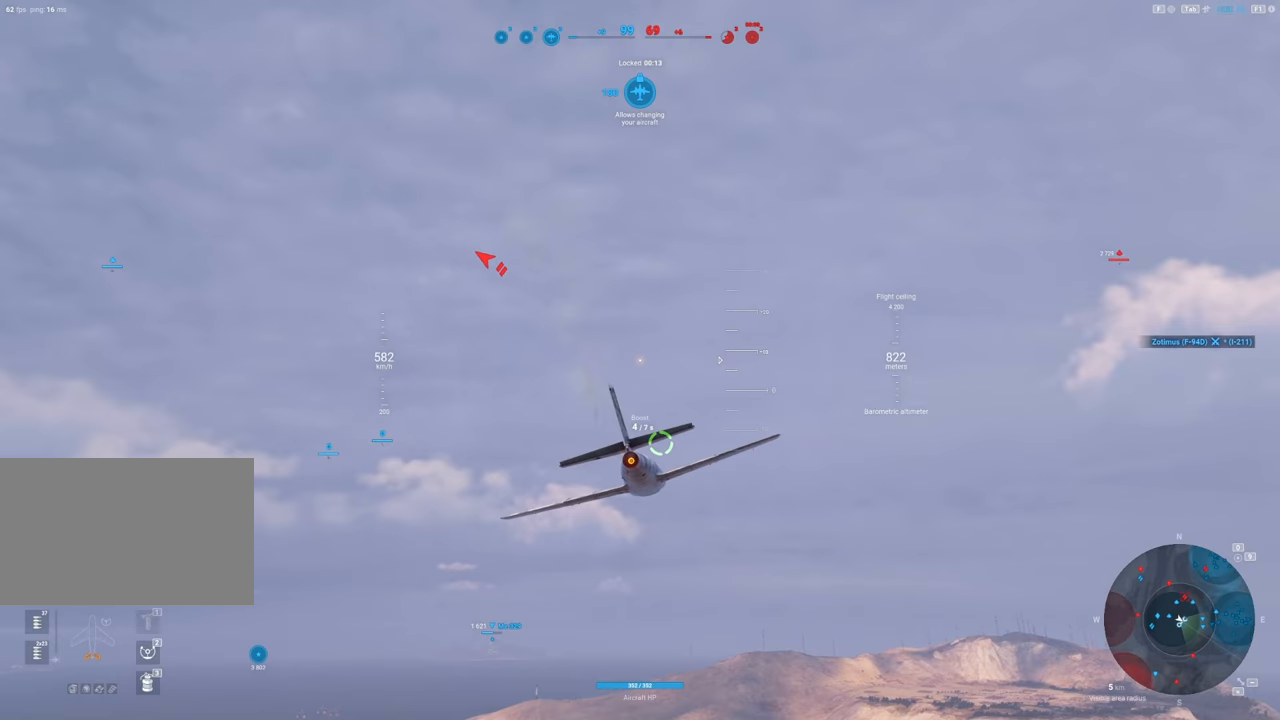
Gameplay with keyboard and mouse; each line is a JSON object with the keys and mouse buttons held at the frame after it. "events" lists presses ("down") and releases ("up") of "1", "2", "3", "4", "5", "a", "alt", "c", "caps_lock", "ctrl", "d", "e", "f", "g", "q", "r", "s", "shift", "space", "t", "tab", "v", "w", "x", "z", "mouse_left", "mouse_wheel" and "mouse_right" between this image and that frame as [ms after this image, input, new state], when the widget could be followed in between. "mouse_left", "mouse_wheel", "mouse_right" = the "left", "wheel", "right" buttons of the "mouse" list. No other keys are recorded. "wheel" means that the mouse wheel is clicked or scrolled. "mouse_move" is the direction in which the mouse moves at that frame (one of eight, or "still"), when it could be read.
{"keys": [], "mouse": [], "mouse_move": "up", "events": []}
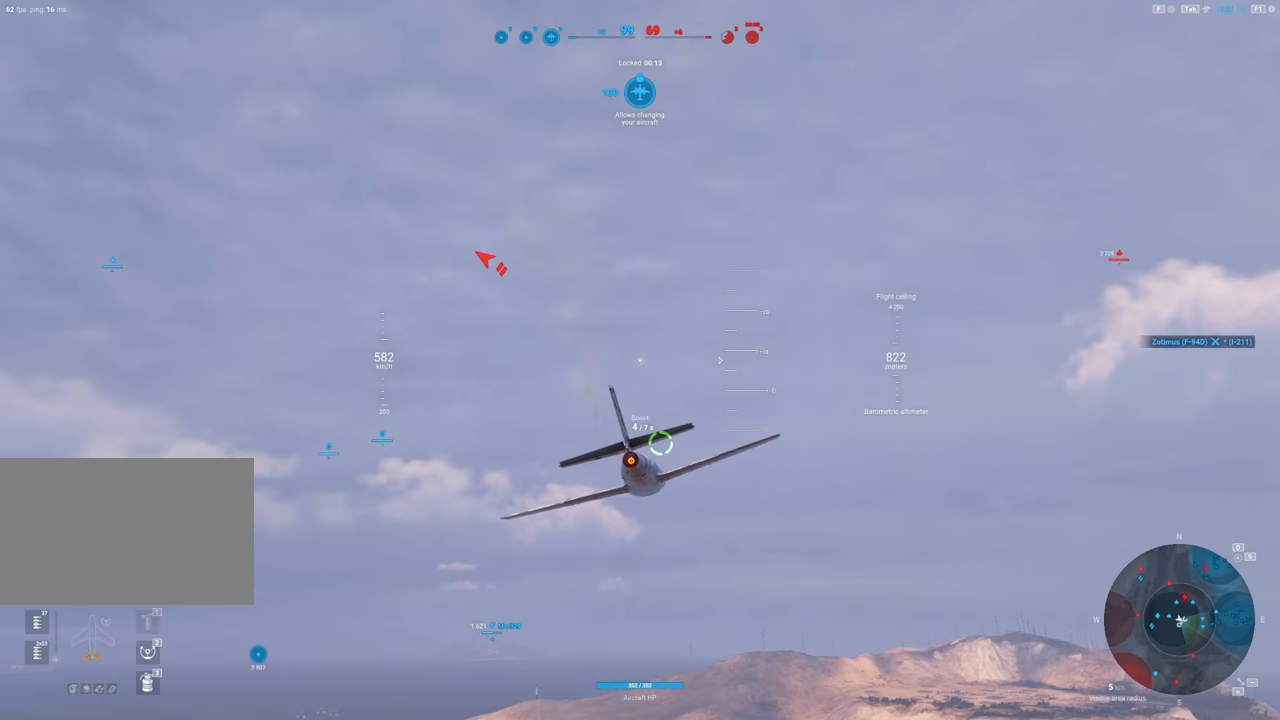
{"keys": [], "mouse": [], "mouse_move": "up", "events": []}
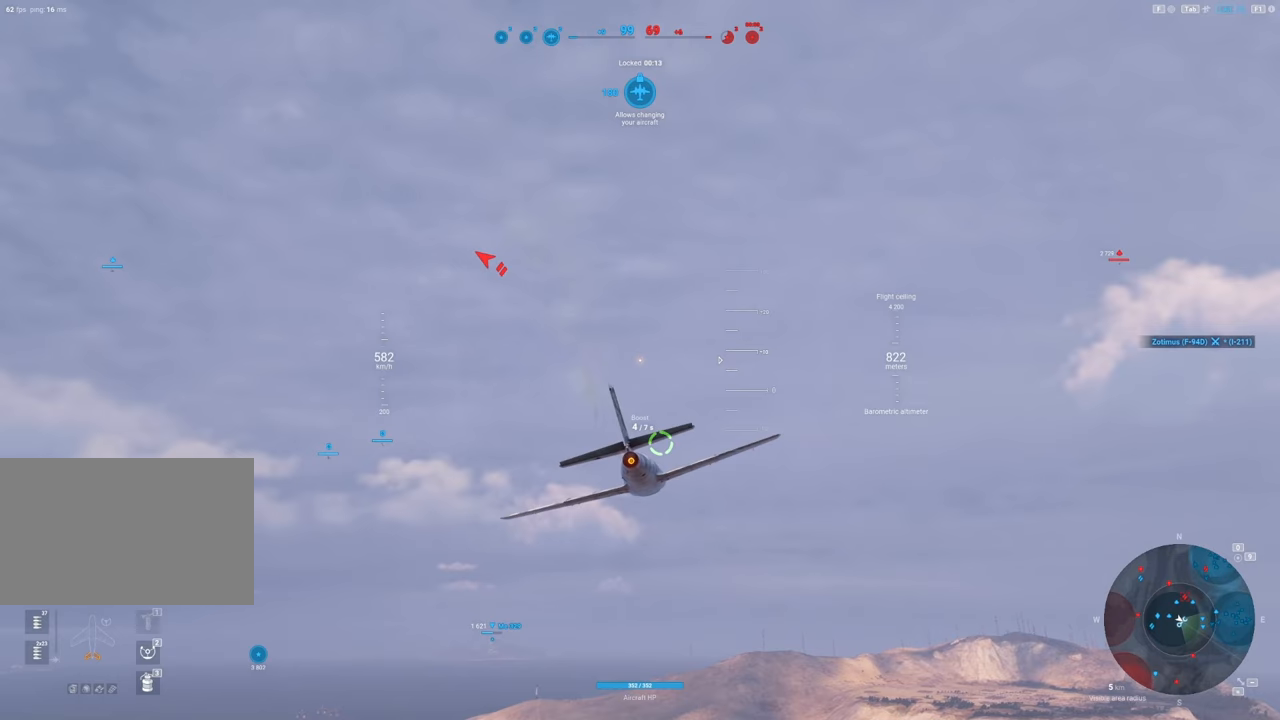
{"keys": [], "mouse": [], "mouse_move": "up", "events": []}
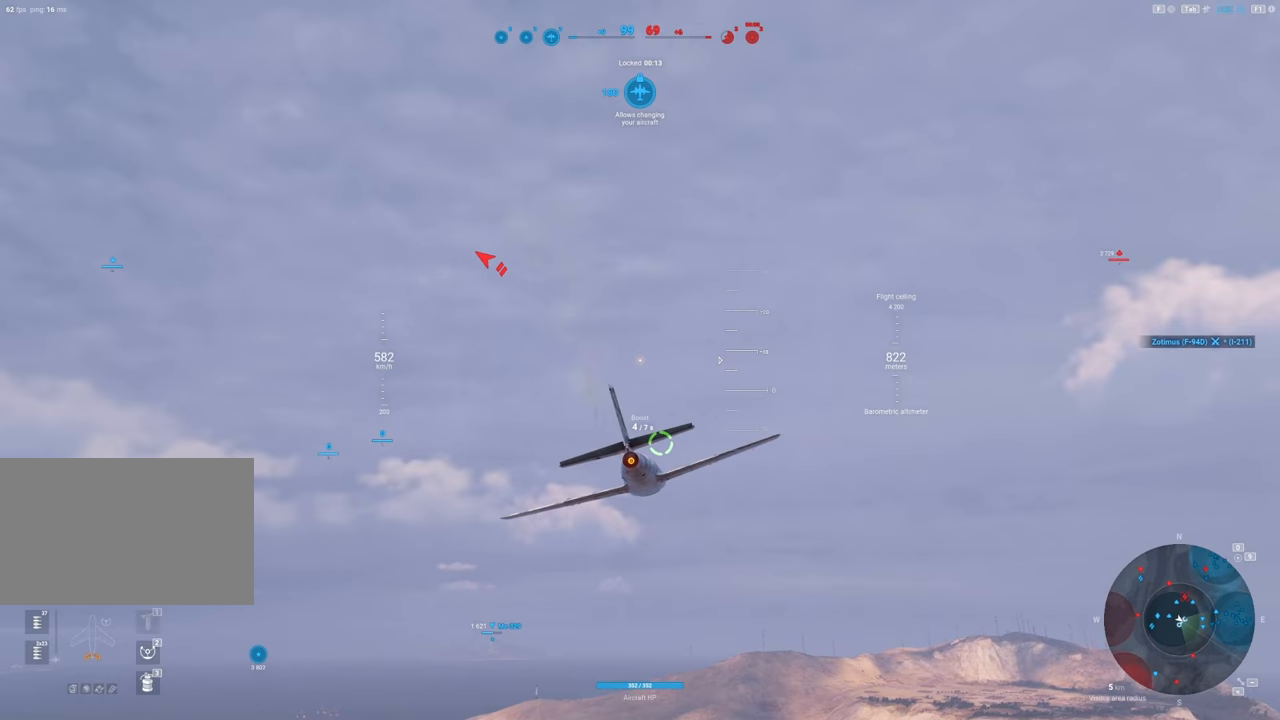
{"keys": [], "mouse": [], "mouse_move": "up", "events": []}
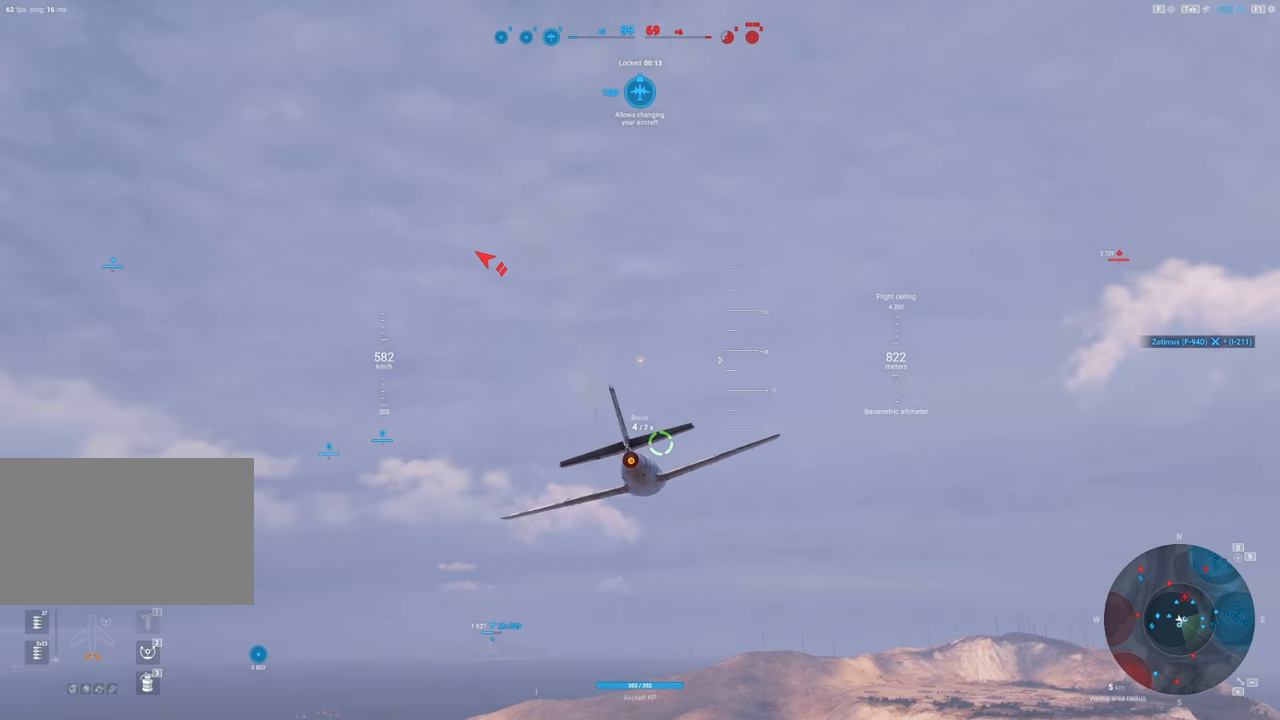
{"keys": [], "mouse": [], "mouse_move": "up", "events": []}
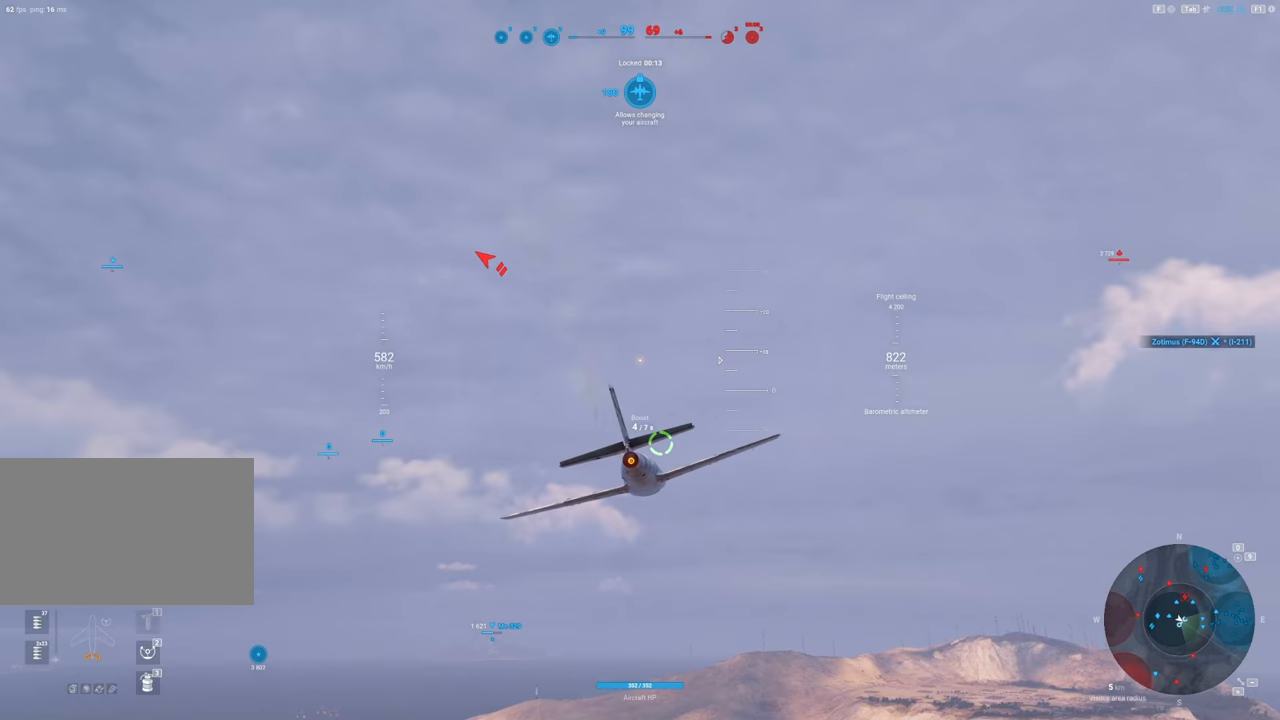
{"keys": [], "mouse": [], "mouse_move": "up", "events": []}
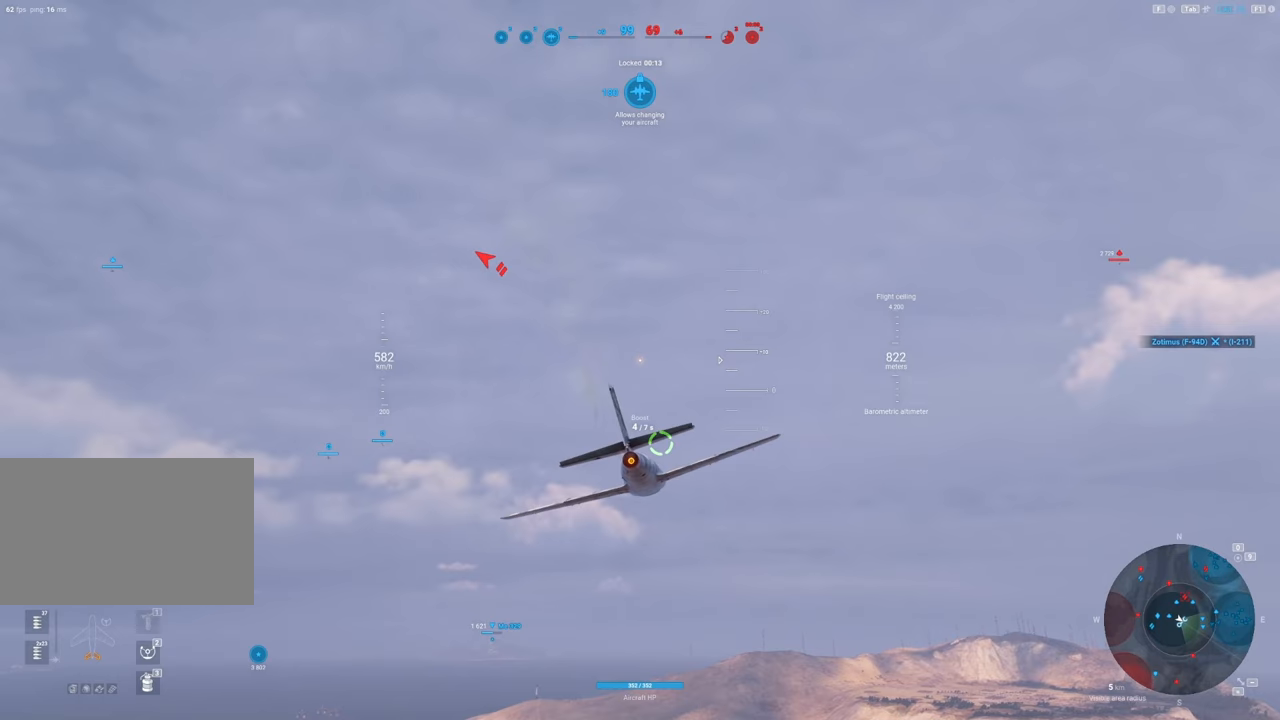
{"keys": [], "mouse": [], "mouse_move": "up", "events": []}
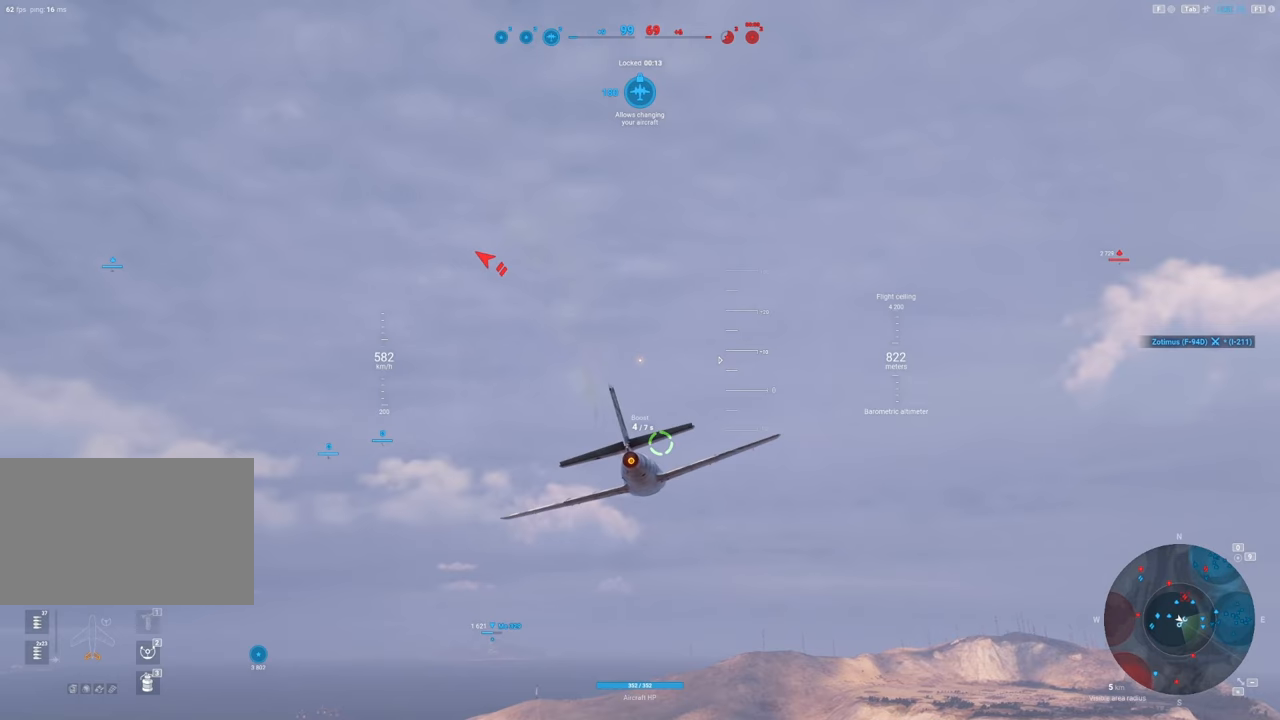
{"keys": [], "mouse": [], "mouse_move": "up", "events": []}
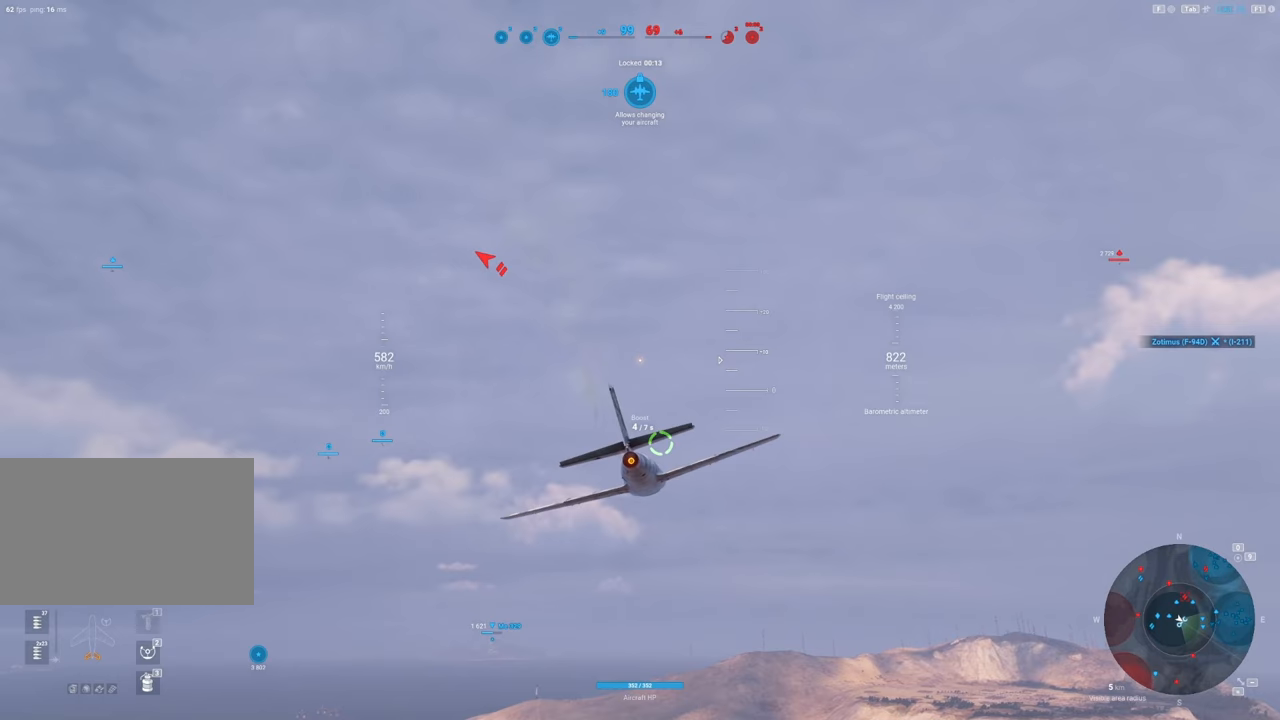
{"keys": [], "mouse": [], "mouse_move": "up", "events": []}
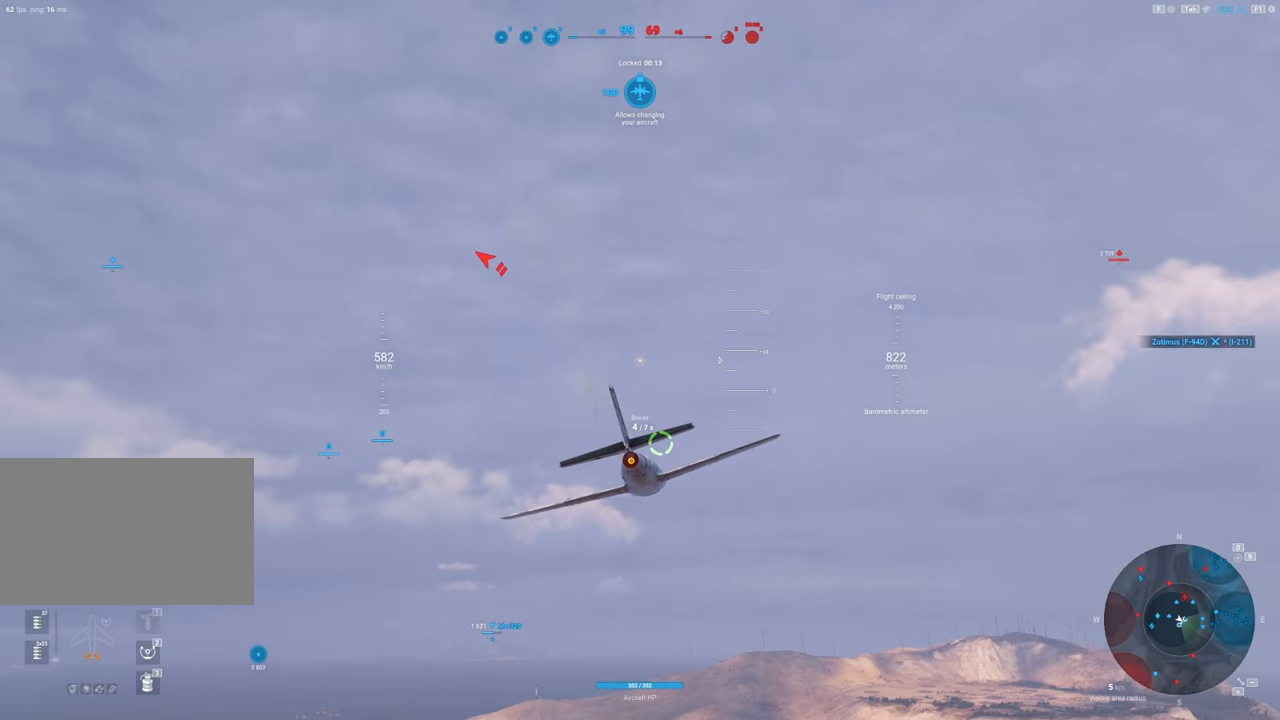
{"keys": [], "mouse": [], "mouse_move": "up", "events": []}
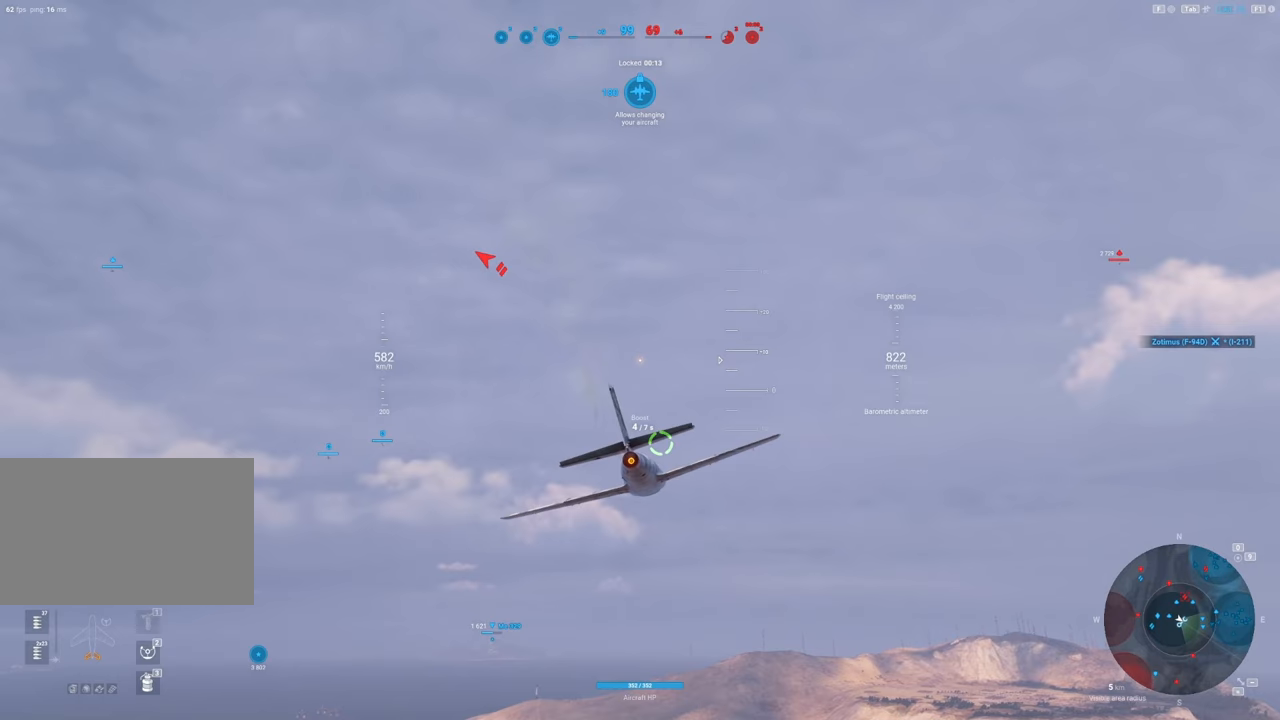
{"keys": [], "mouse": [], "mouse_move": "up", "events": []}
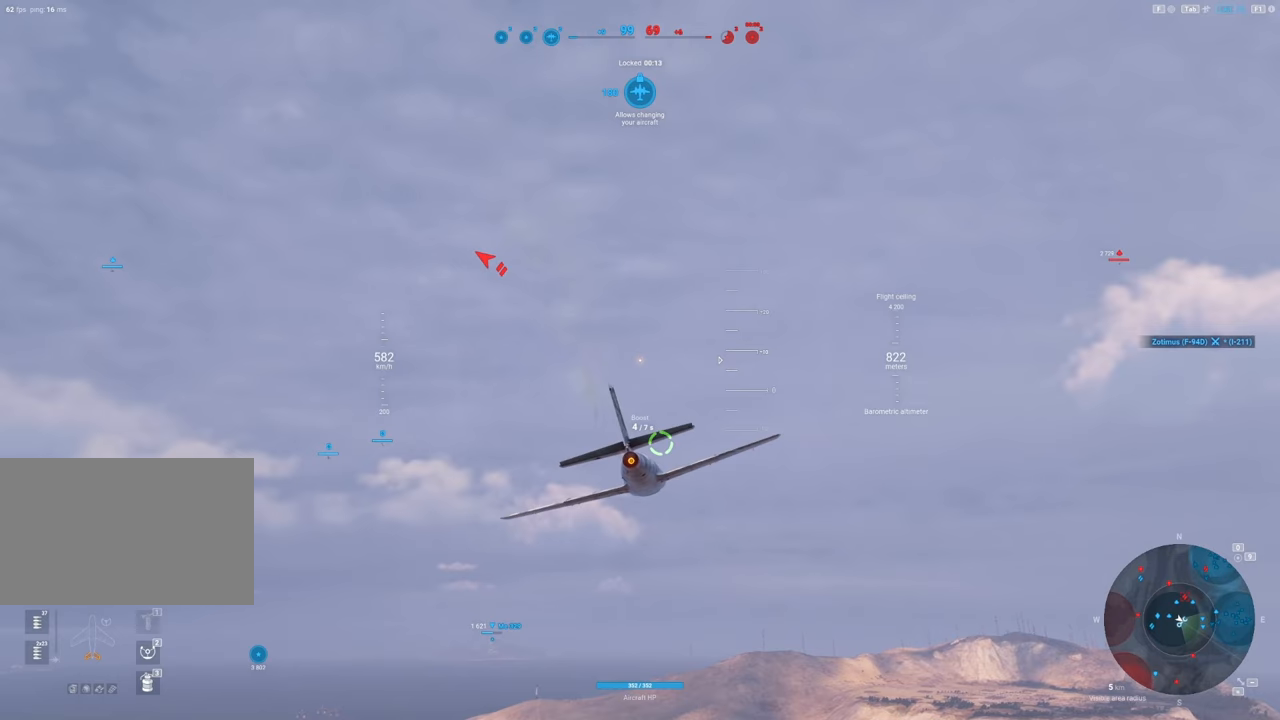
{"keys": [], "mouse": [], "mouse_move": "up", "events": []}
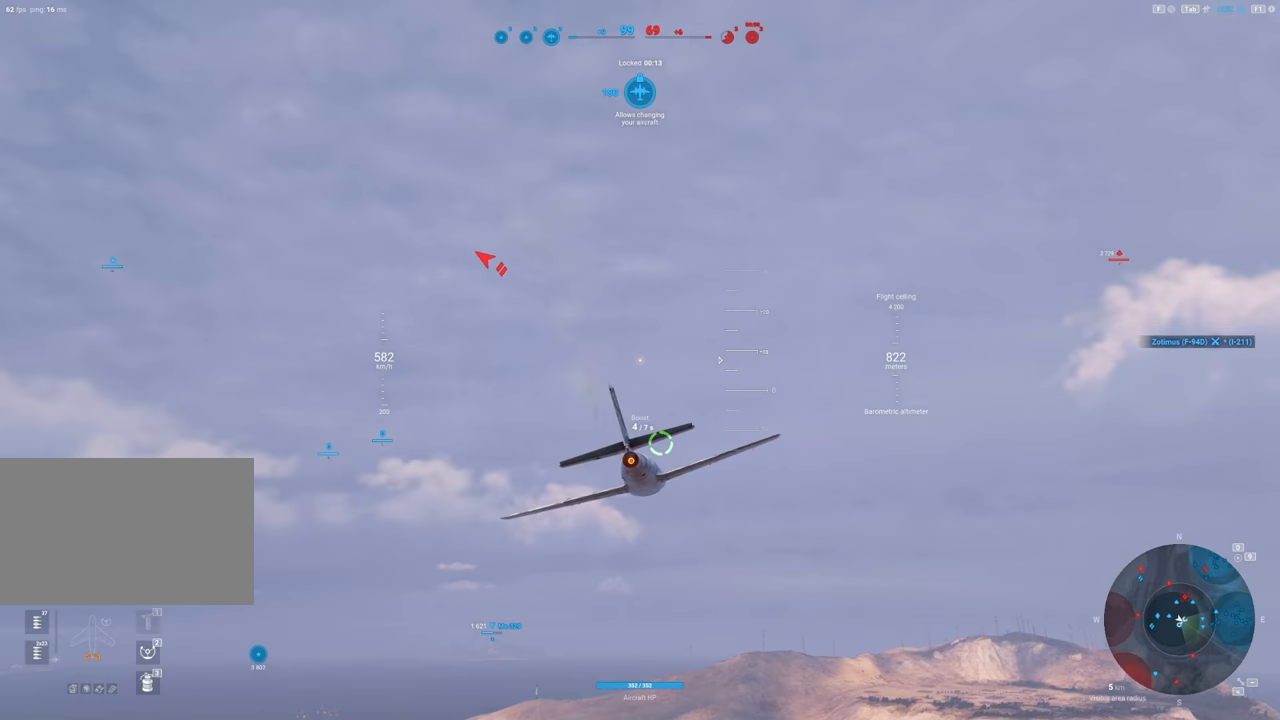
{"keys": [], "mouse": [], "mouse_move": "up", "events": []}
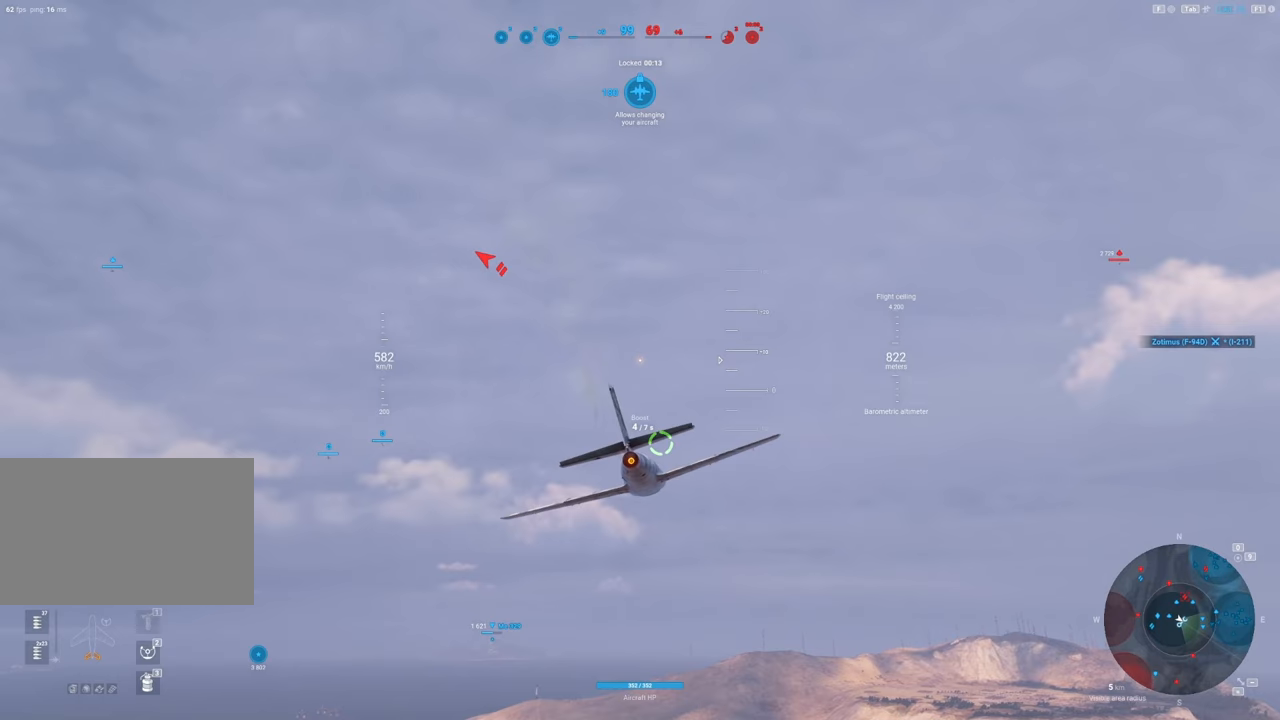
{"keys": [], "mouse": [], "mouse_move": "up", "events": []}
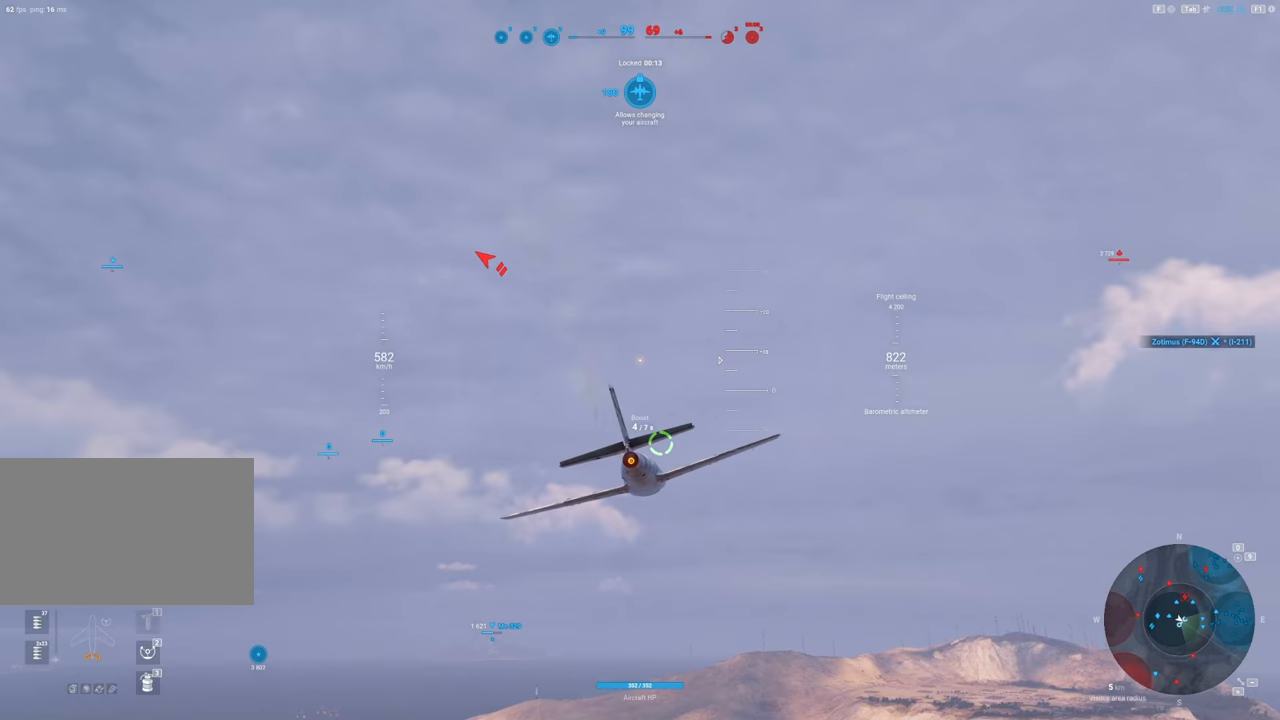
{"keys": [], "mouse": [], "mouse_move": "up", "events": []}
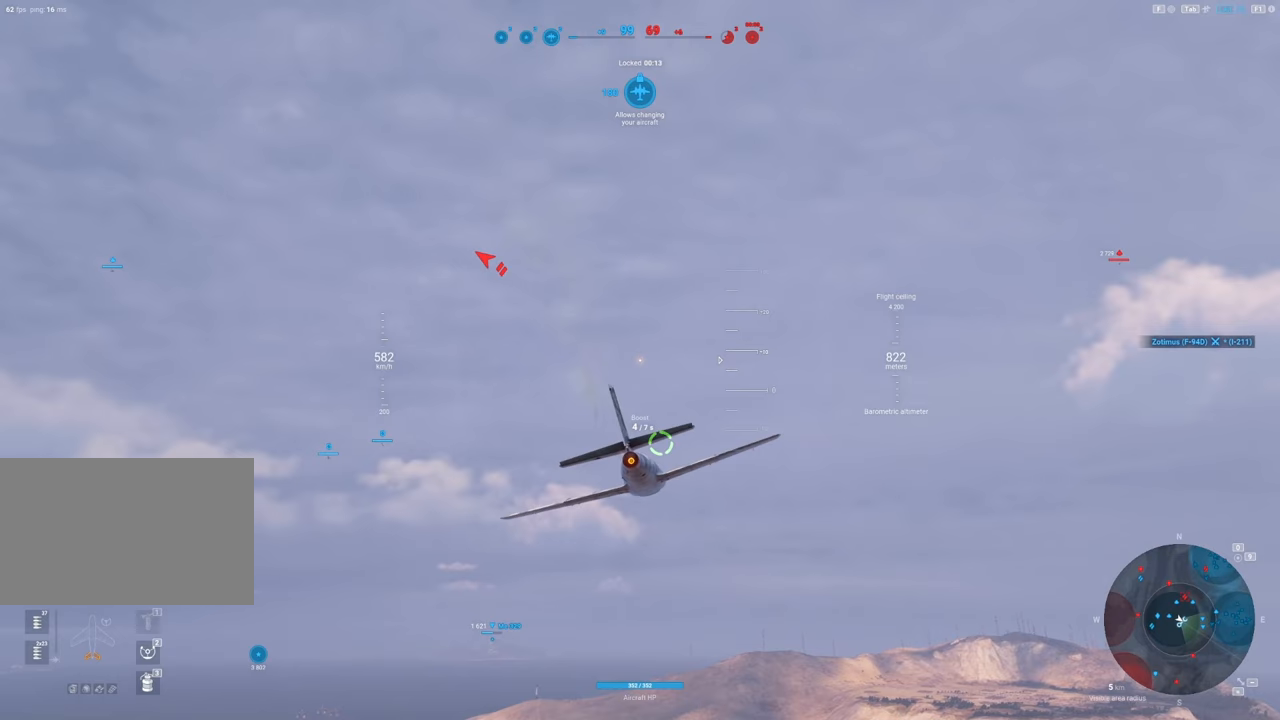
{"keys": [], "mouse": [], "mouse_move": "up", "events": []}
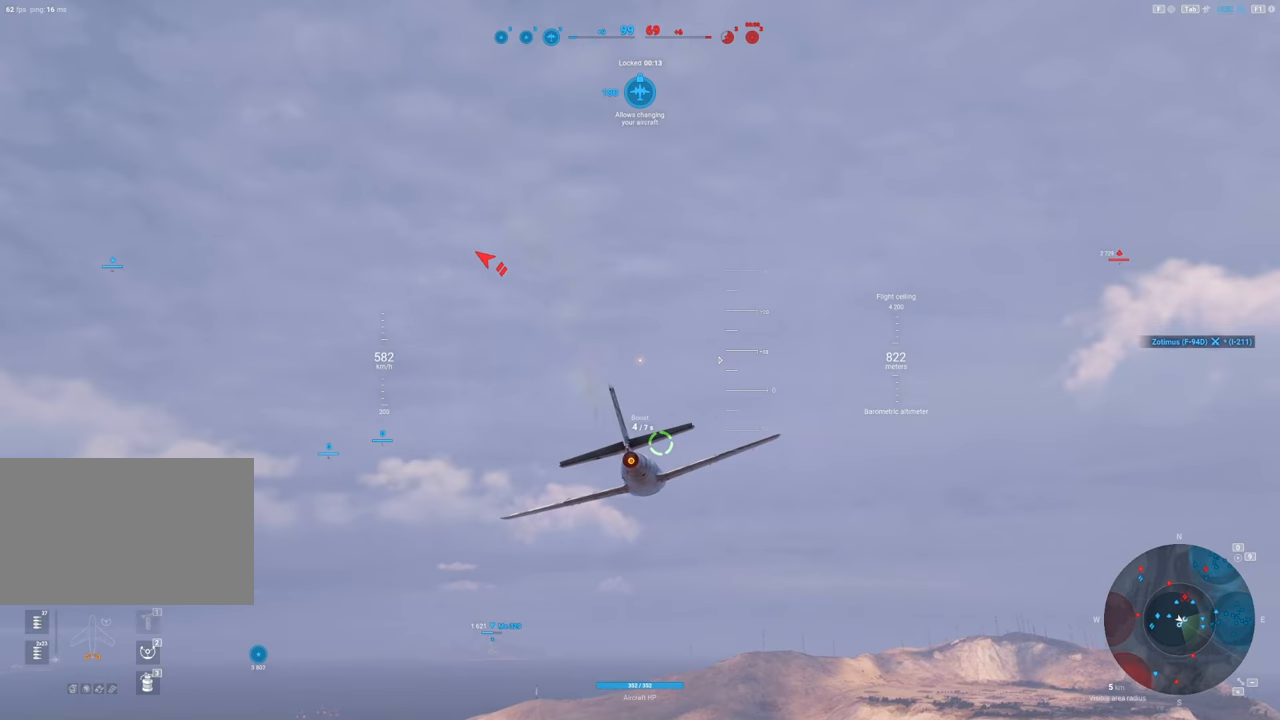
{"keys": [], "mouse": [], "mouse_move": "up", "events": []}
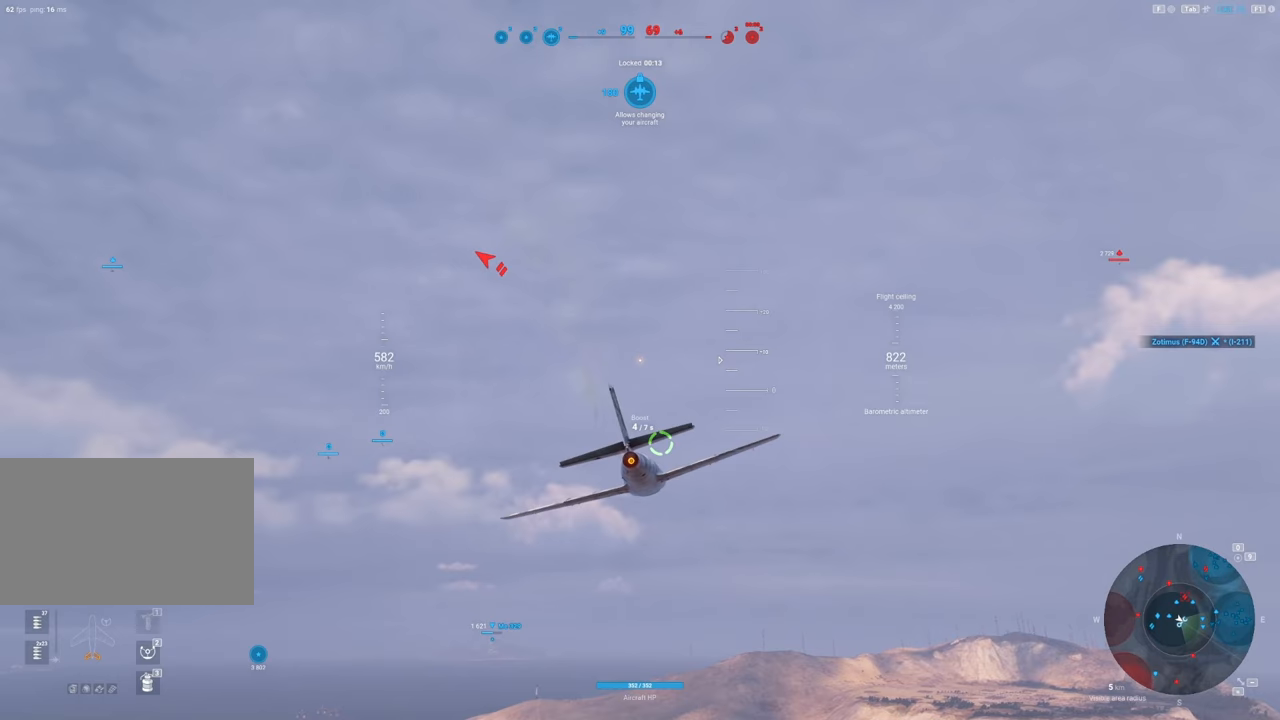
{"keys": [], "mouse": [], "mouse_move": "up", "events": []}
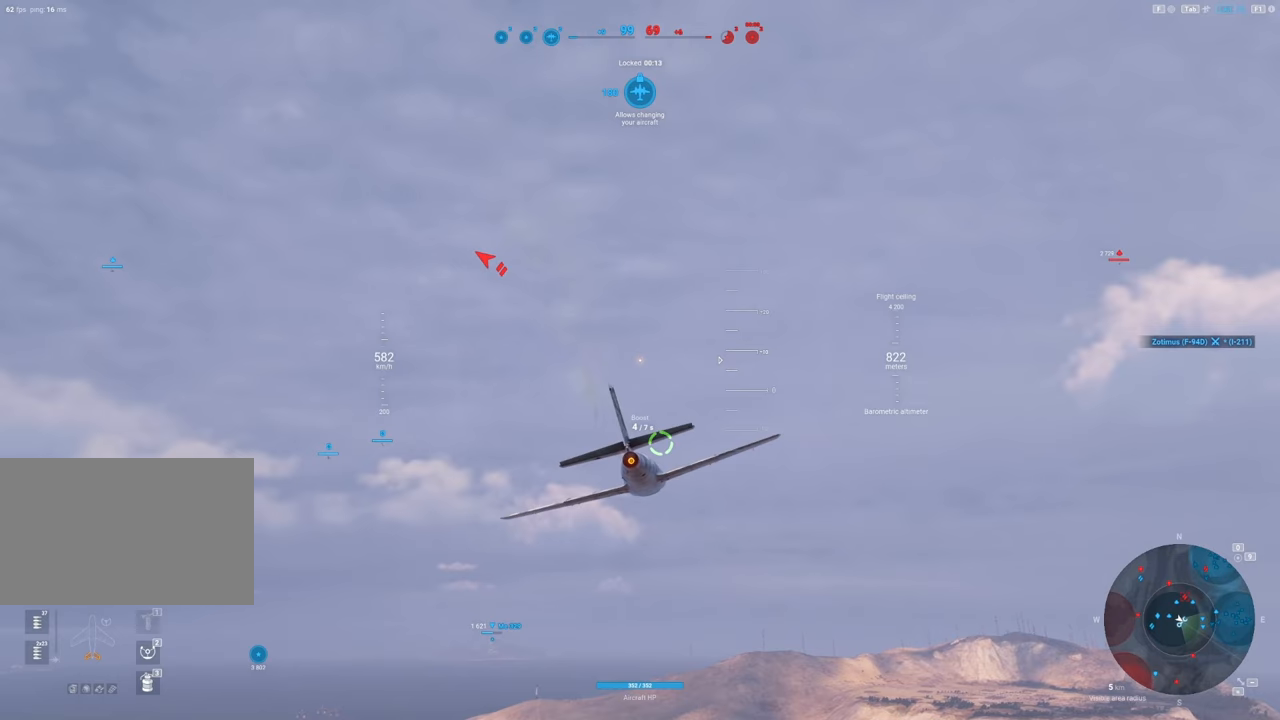
{"keys": [], "mouse": [], "mouse_move": "up", "events": []}
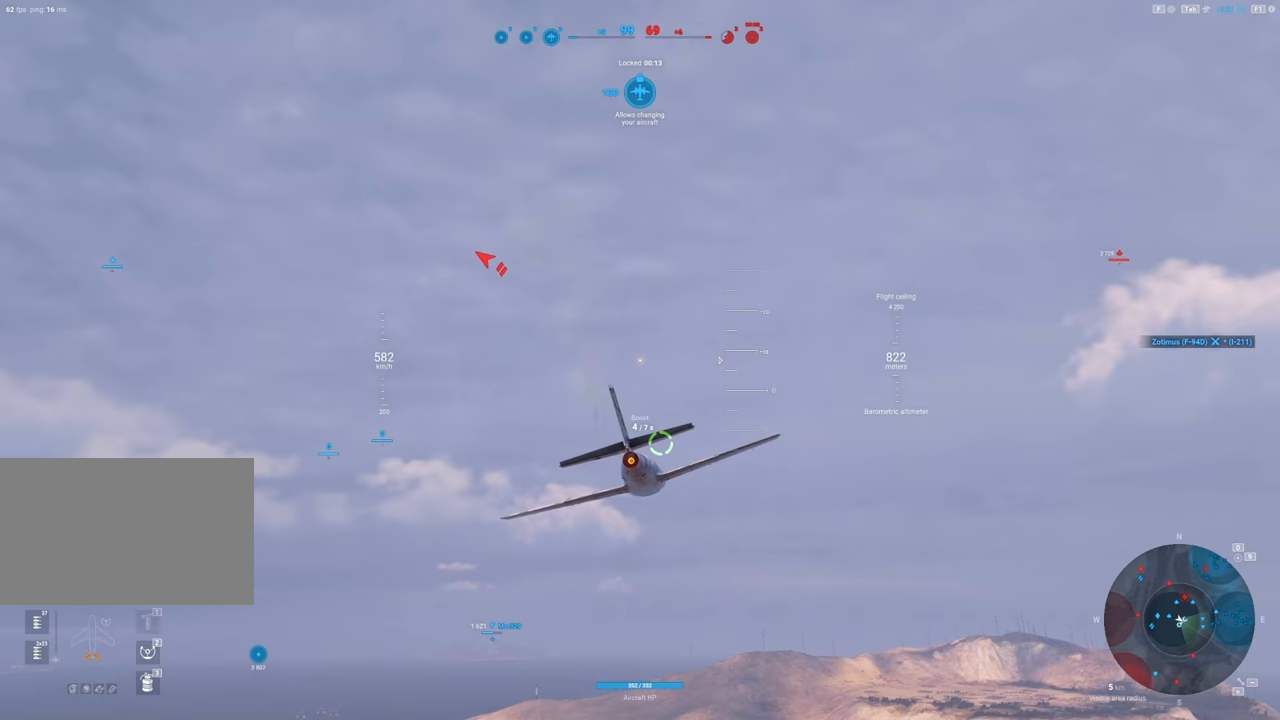
{"keys": [], "mouse": [], "mouse_move": "up", "events": []}
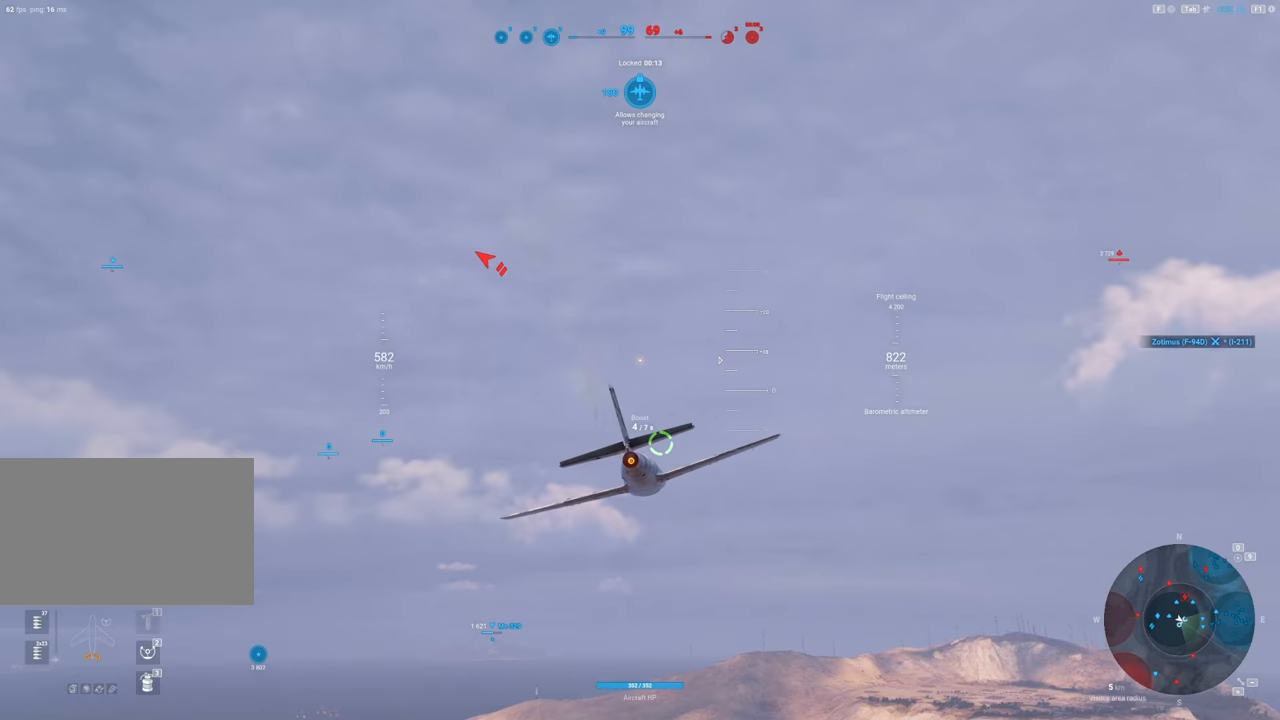
{"keys": [], "mouse": [], "mouse_move": "up", "events": []}
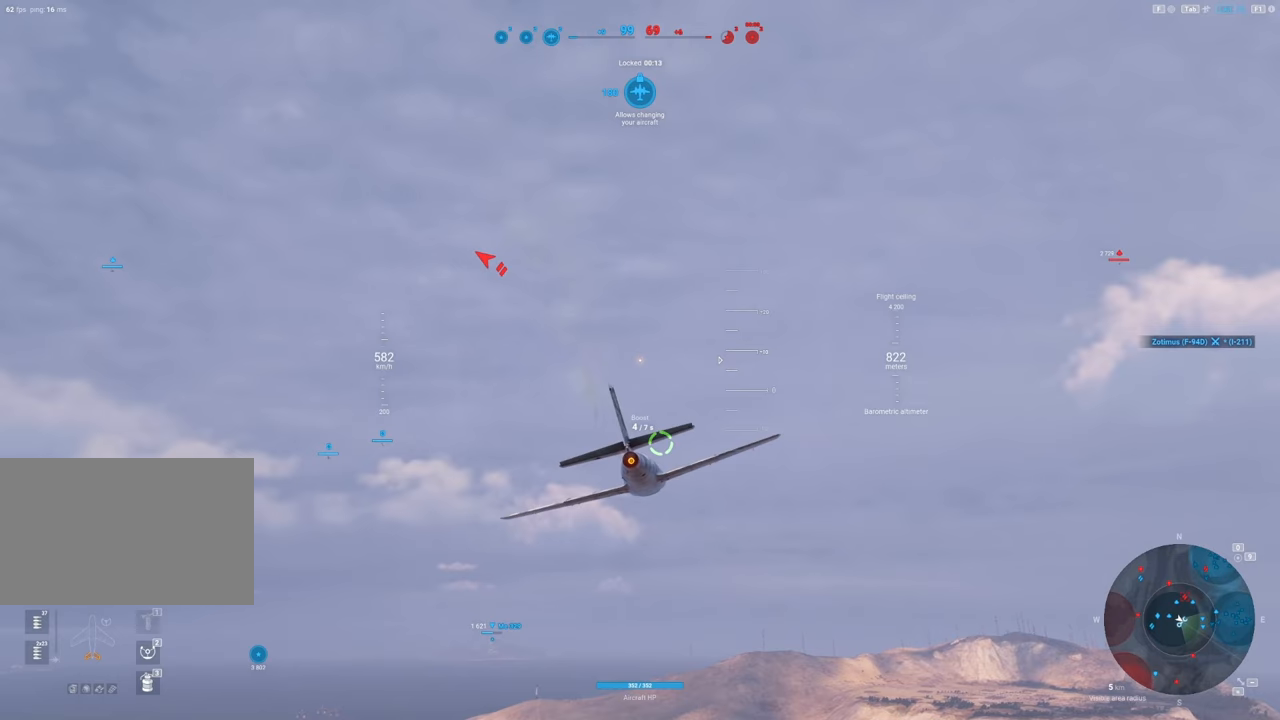
{"keys": [], "mouse": [], "mouse_move": "up", "events": []}
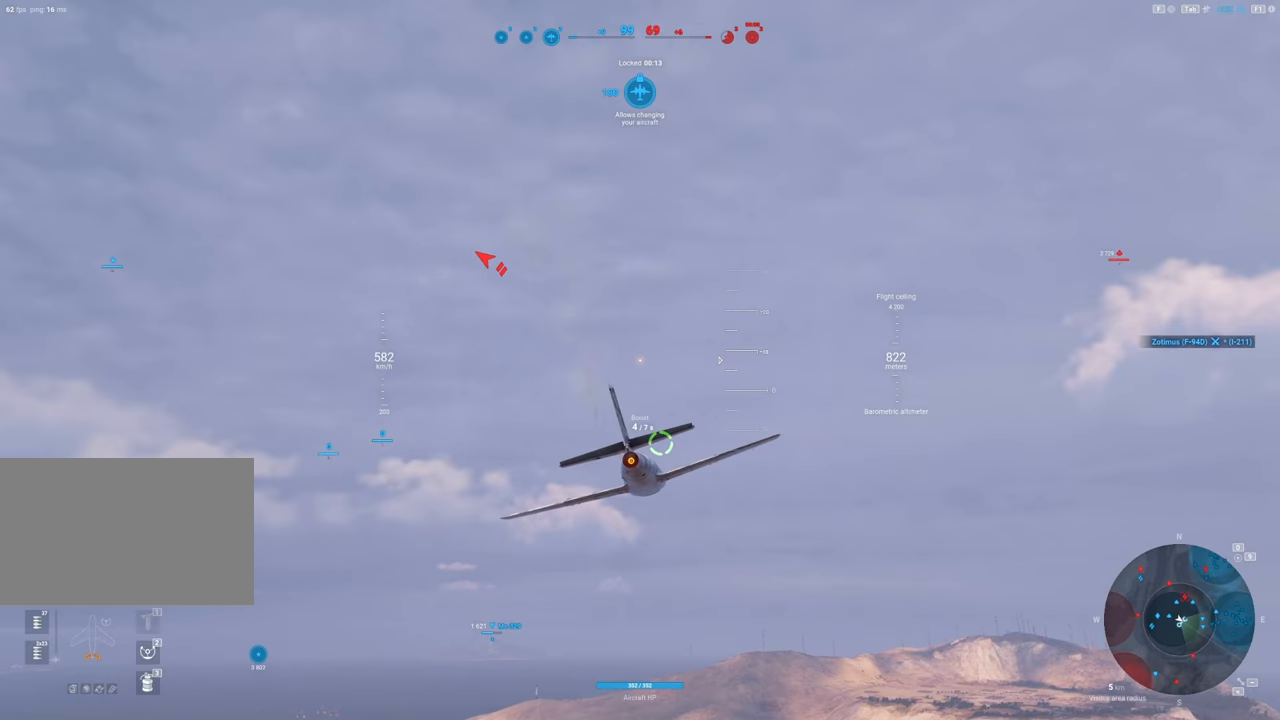
{"keys": [], "mouse": [], "mouse_move": "up", "events": []}
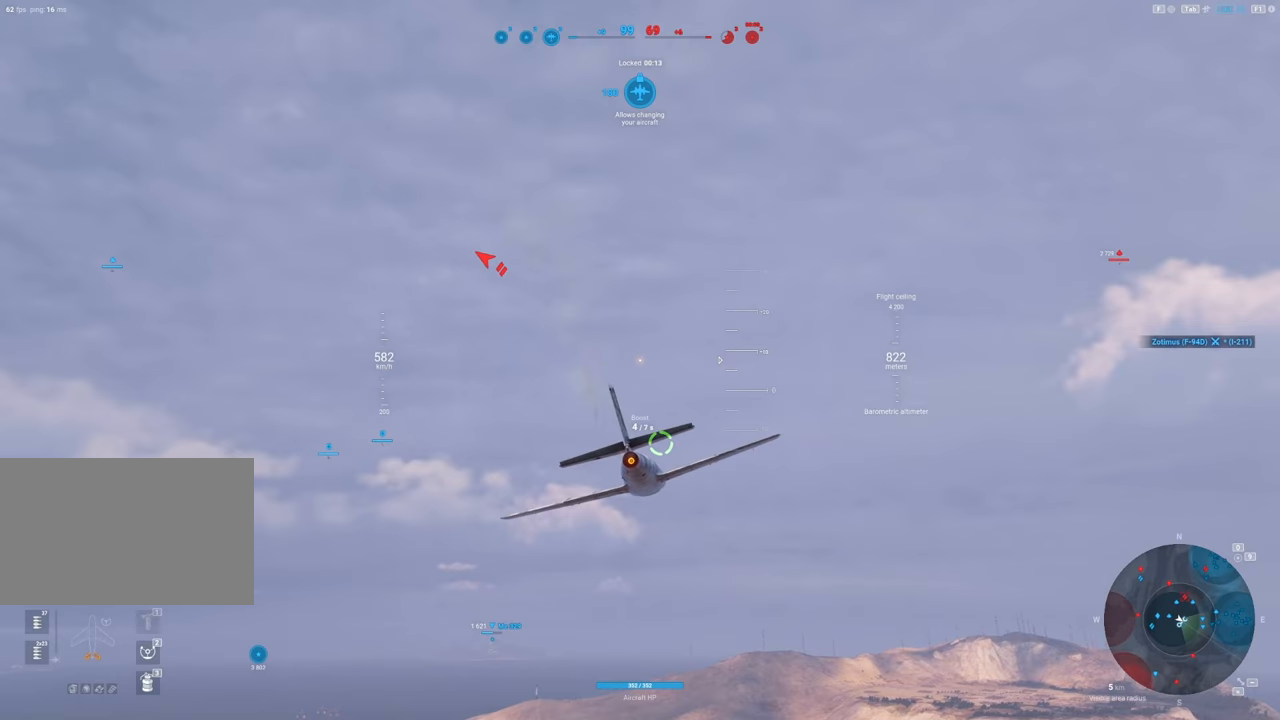
{"keys": [], "mouse": [], "mouse_move": "up", "events": []}
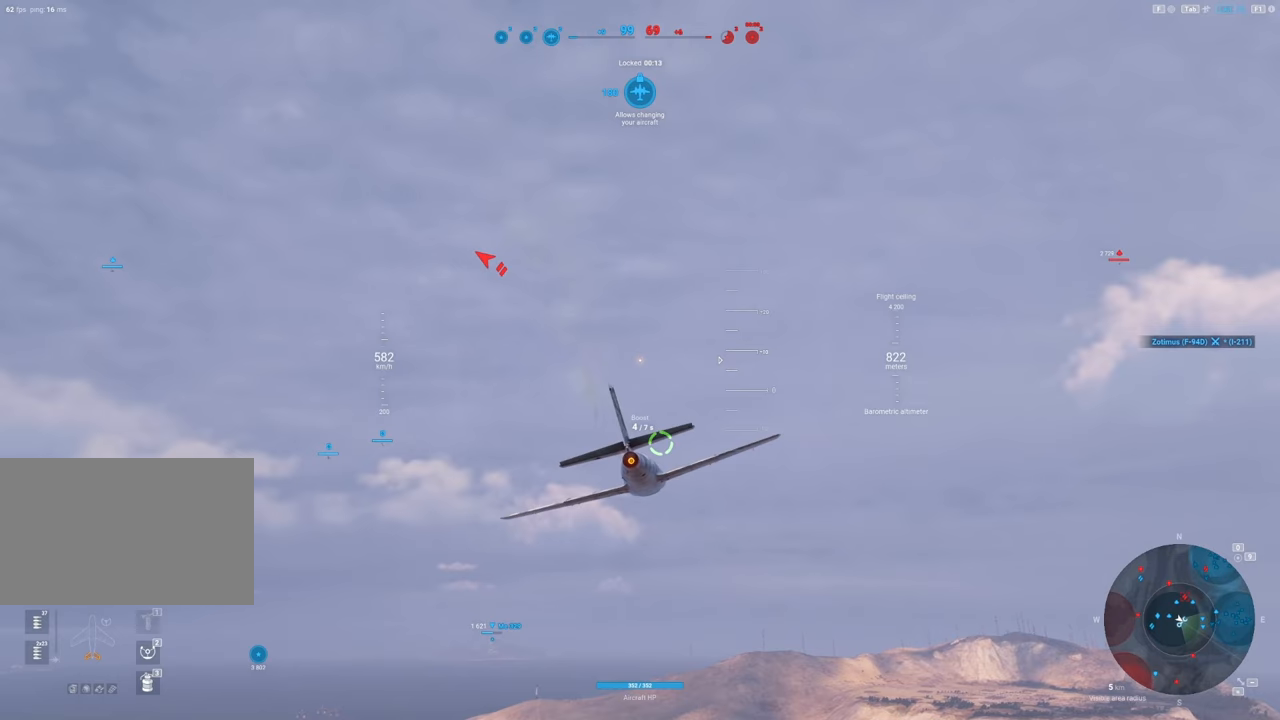
{"keys": [], "mouse": [], "mouse_move": "up", "events": []}
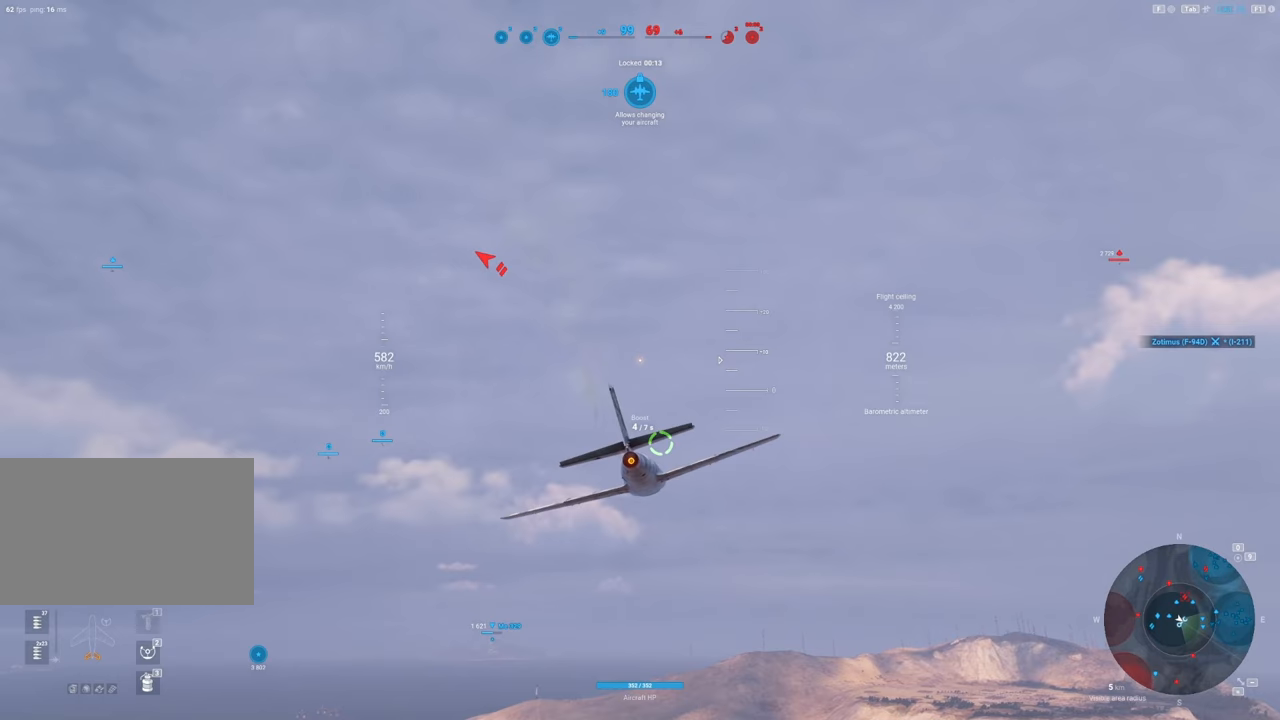
{"keys": [], "mouse": [], "mouse_move": "up", "events": []}
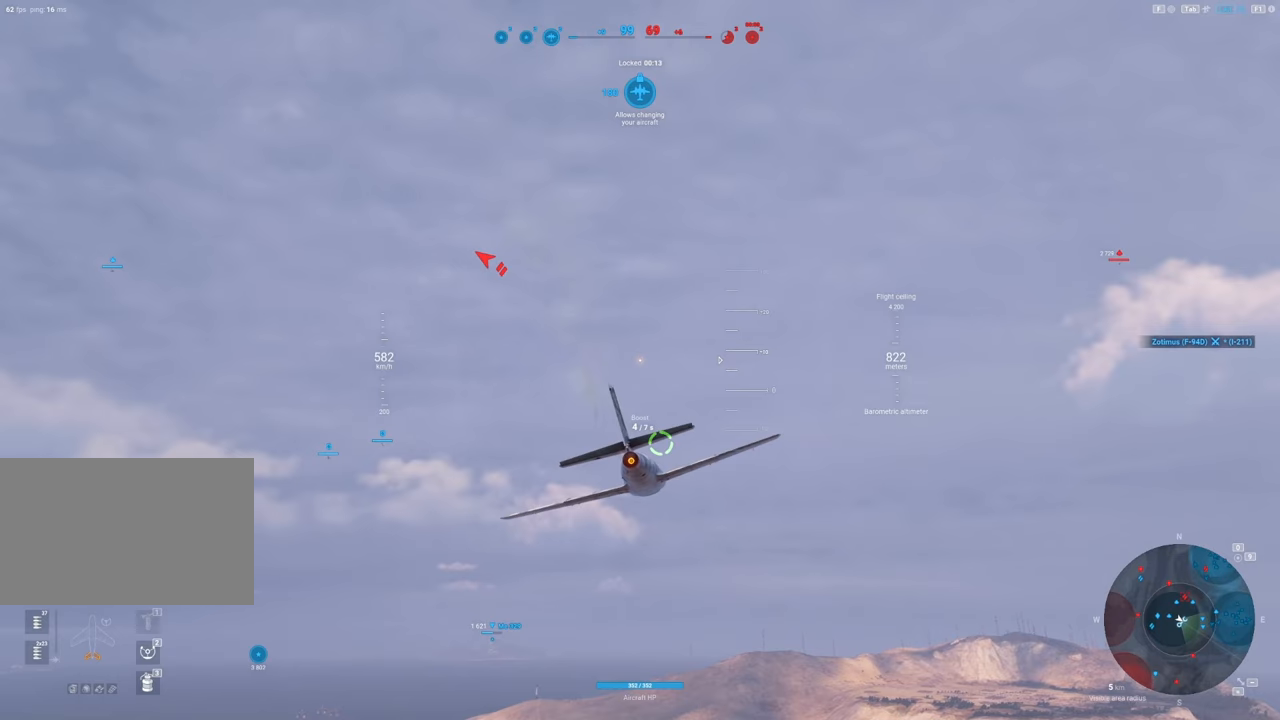
{"keys": [], "mouse": [], "mouse_move": "up", "events": []}
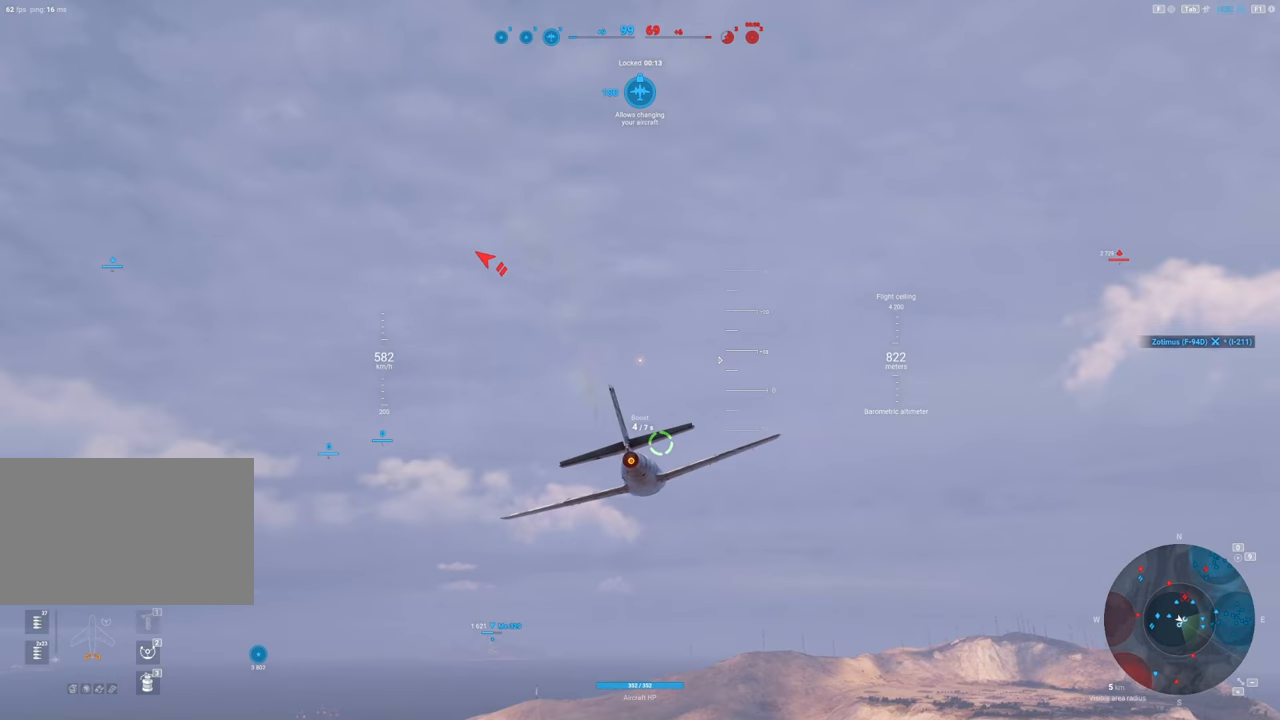
{"keys": [], "mouse": [], "mouse_move": "up", "events": []}